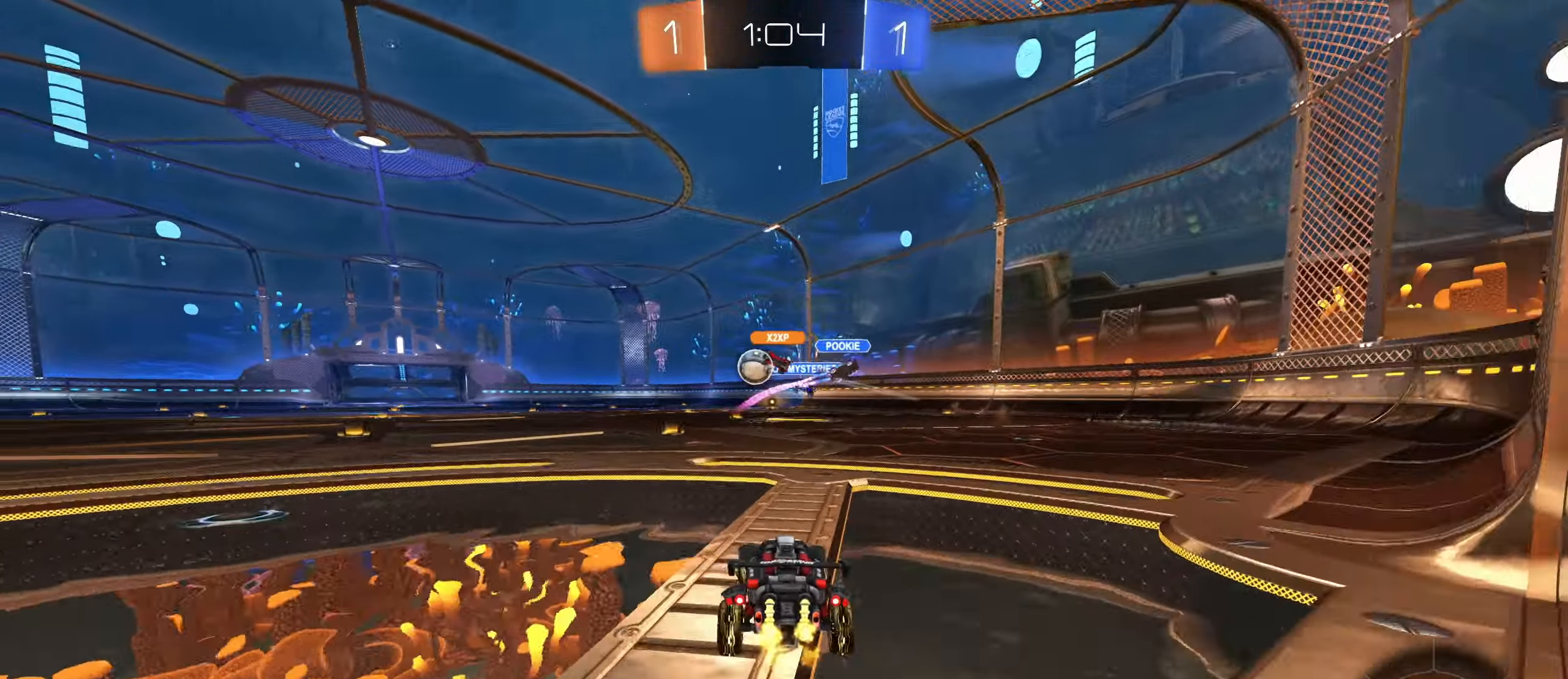
Gameplay with keyboard and mouse; each line is a JSON object with the keys and mouse buttons held at the frame after it. "events" lists presses ("down") and releases ("up") of "a", "ctrl", "d", "e", "f", "q", "r", "s", "shift", "space", "tab", "w", "mouse_left", "mouse_wheel", "mouse_right", "mouse_mb4" and "mouse_mb5" between this image and that frame as [ms after this image, input, new state], when the widget could be followed in between. "mouse_left", "mouse_wheel", "mouse_right", "mouse_mb4", "mouse_mb5" = the "left", "wheel", "right", "mb4", "mb5" buttons of the "mouse" list. No other keys are recorded. "wheel" means that the mouse wheel is clicked or scrolled. Mouse movement is not recorded.
{"keys": ["w"], "mouse": ["left"], "events": [[134, "mouse_mb5", "down"], [217, "mouse_mb5", "up"], [250, "mouse_left", "down"], [284, "a", "up"], [317, "d", "down"], [450, "d", "up"]]}
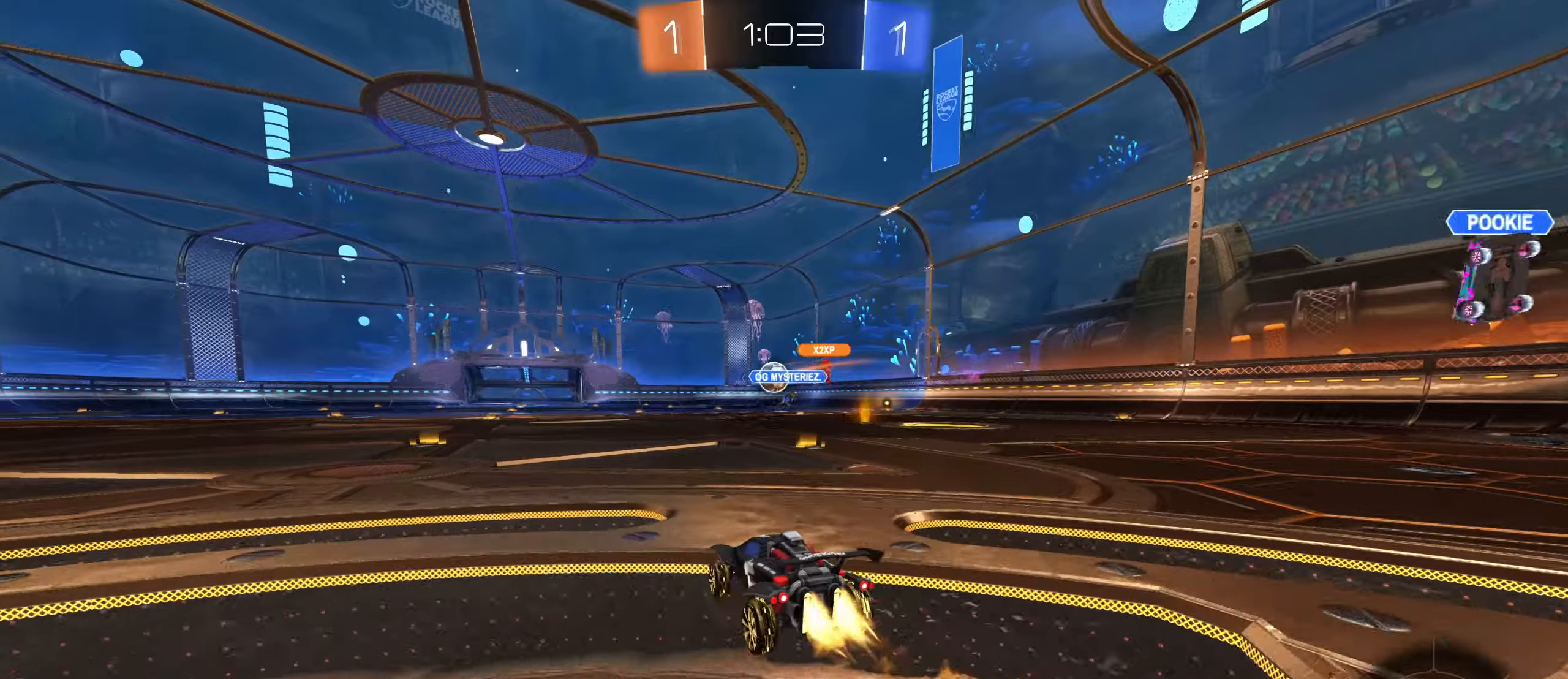
{"keys": ["w"], "mouse": [], "events": [[33, "mouse_right", "down"], [150, "mouse_right", "up"], [216, "mouse_right", "down"], [283, "mouse_left", "up"], [366, "mouse_right", "up"]]}
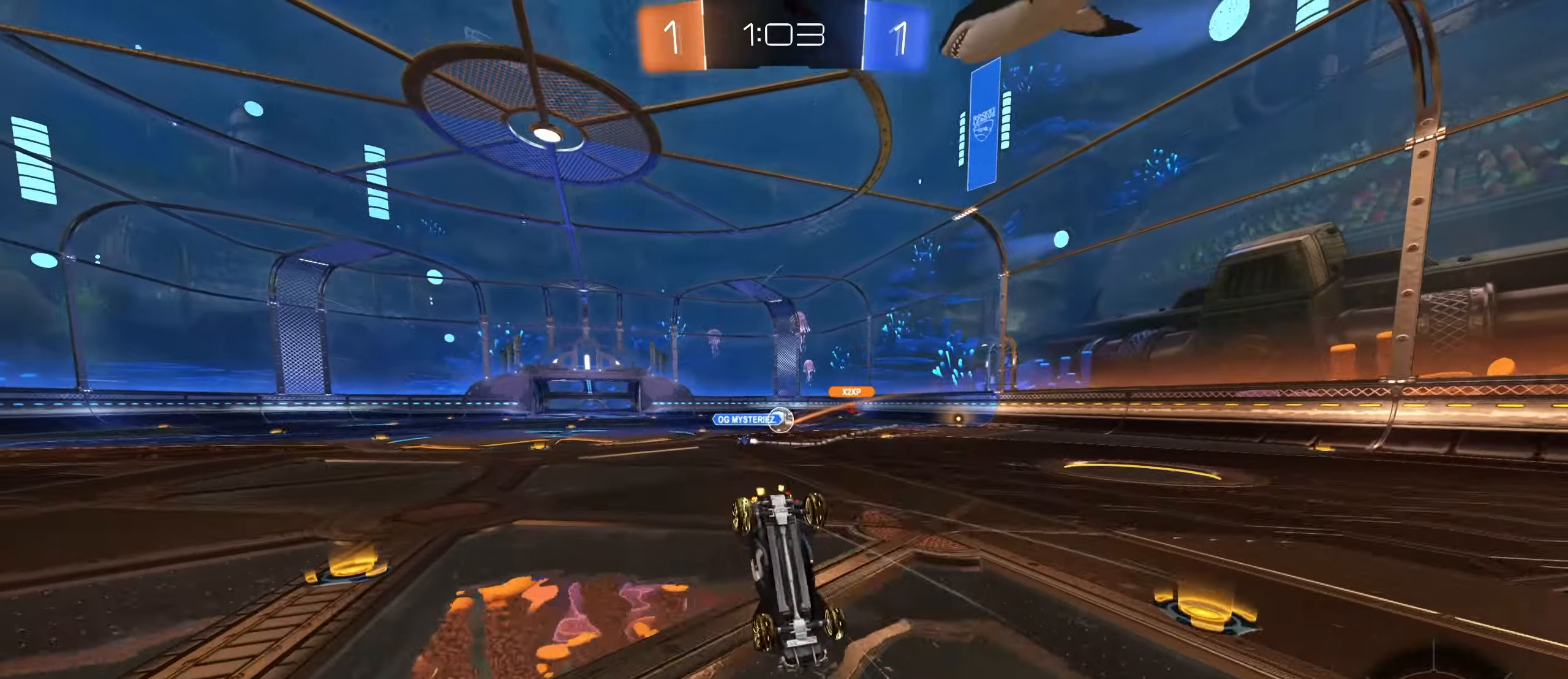
{"keys": [], "mouse": [], "events": [[33, "mouse_wheel", "down"], [66, "w", "up"], [333, "mouse_wheel", "up"]]}
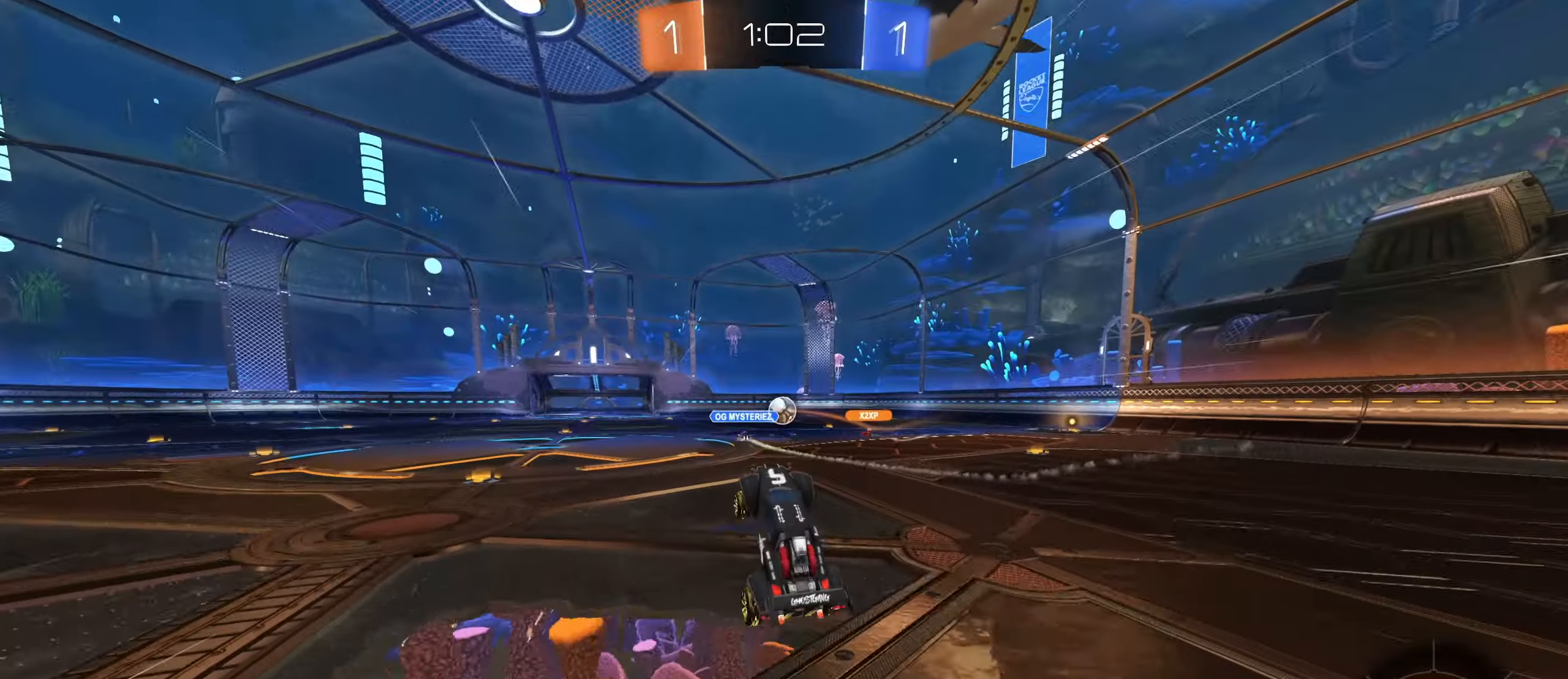
{"keys": ["d", "w"], "mouse": [], "events": [[233, "w", "down"], [450, "d", "down"]]}
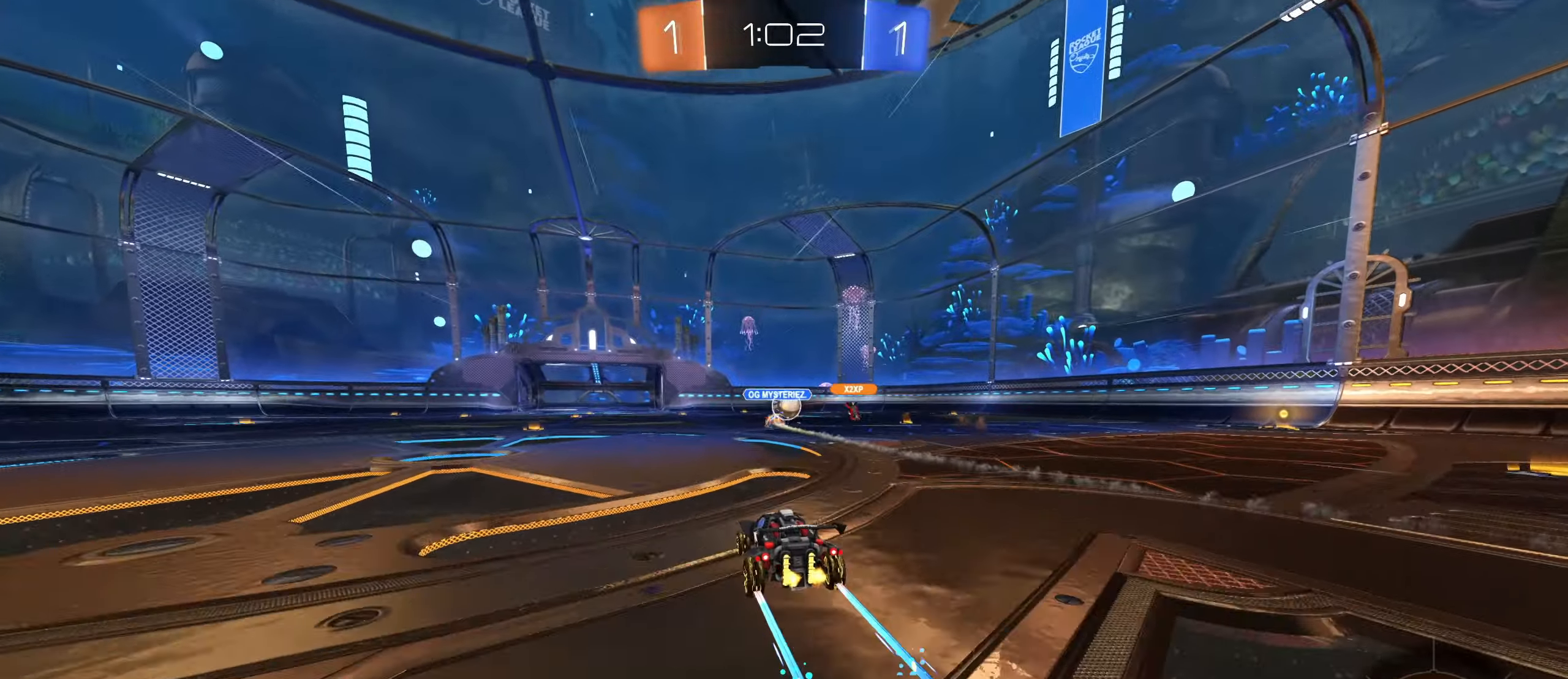
{"keys": ["w"], "mouse": [], "events": [[366, "d", "up"]]}
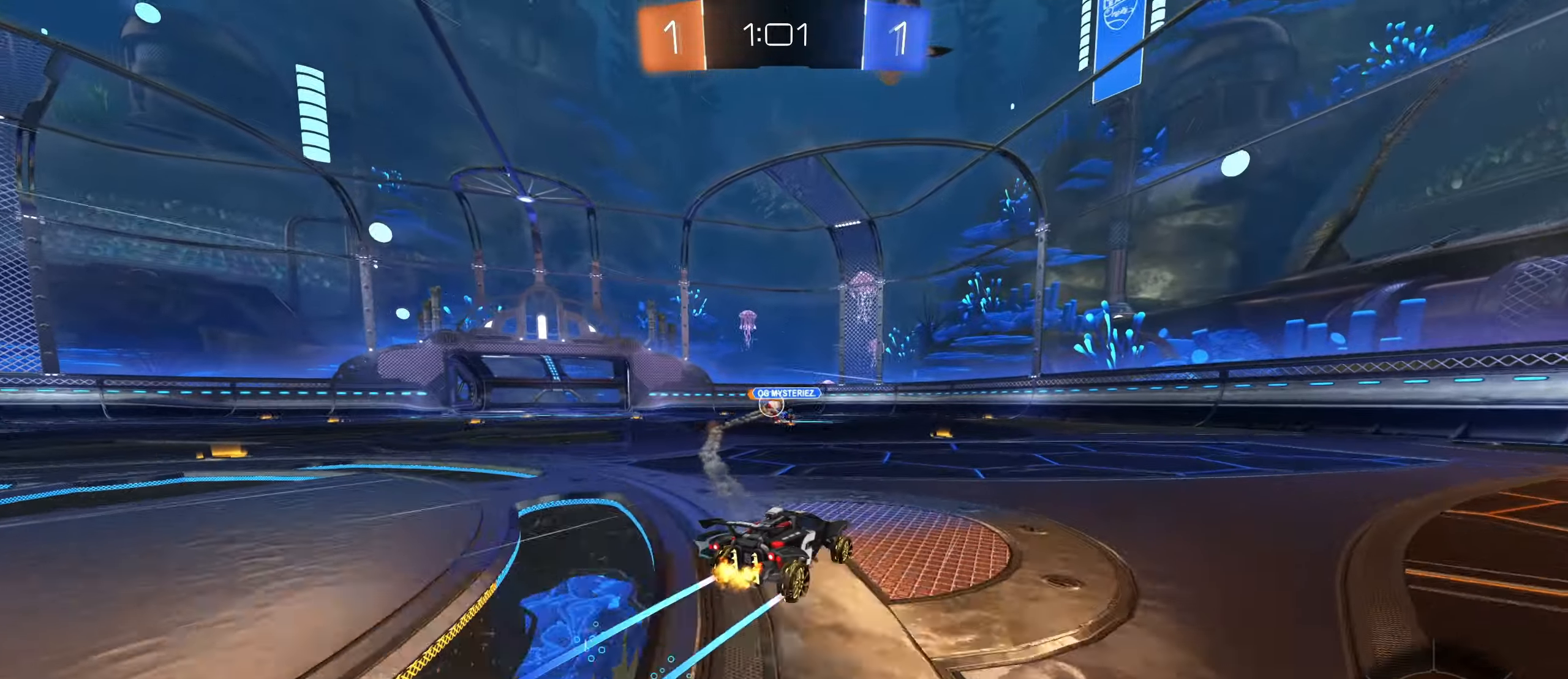
{"keys": ["d", "w"], "mouse": [], "events": [[50, "a", "down"], [216, "a", "up"], [433, "d", "down"]]}
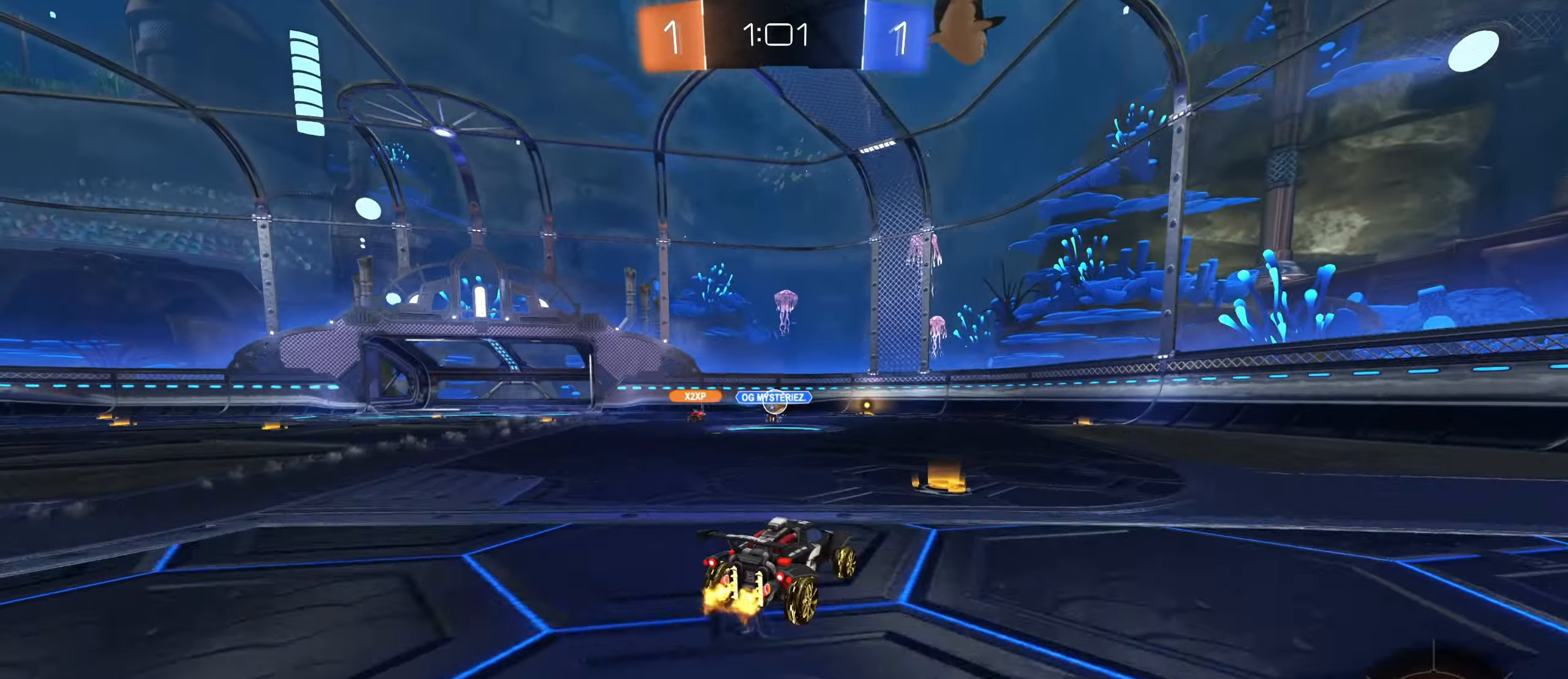
{"keys": ["w"], "mouse": [], "events": [[500, "d", "up"]]}
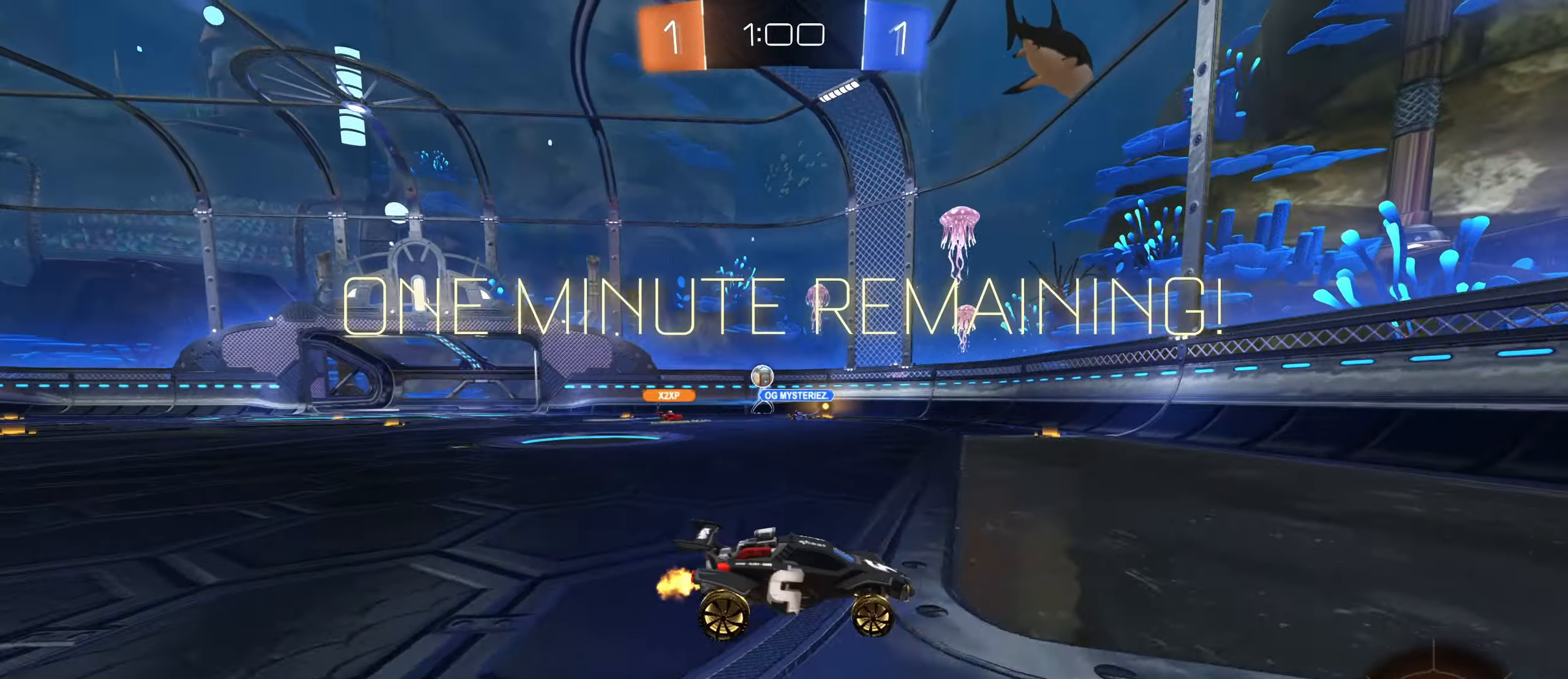
{"keys": ["a", "w"], "mouse": [], "events": [[83, "a", "down"], [283, "shift", "down"], [416, "shift", "up"]]}
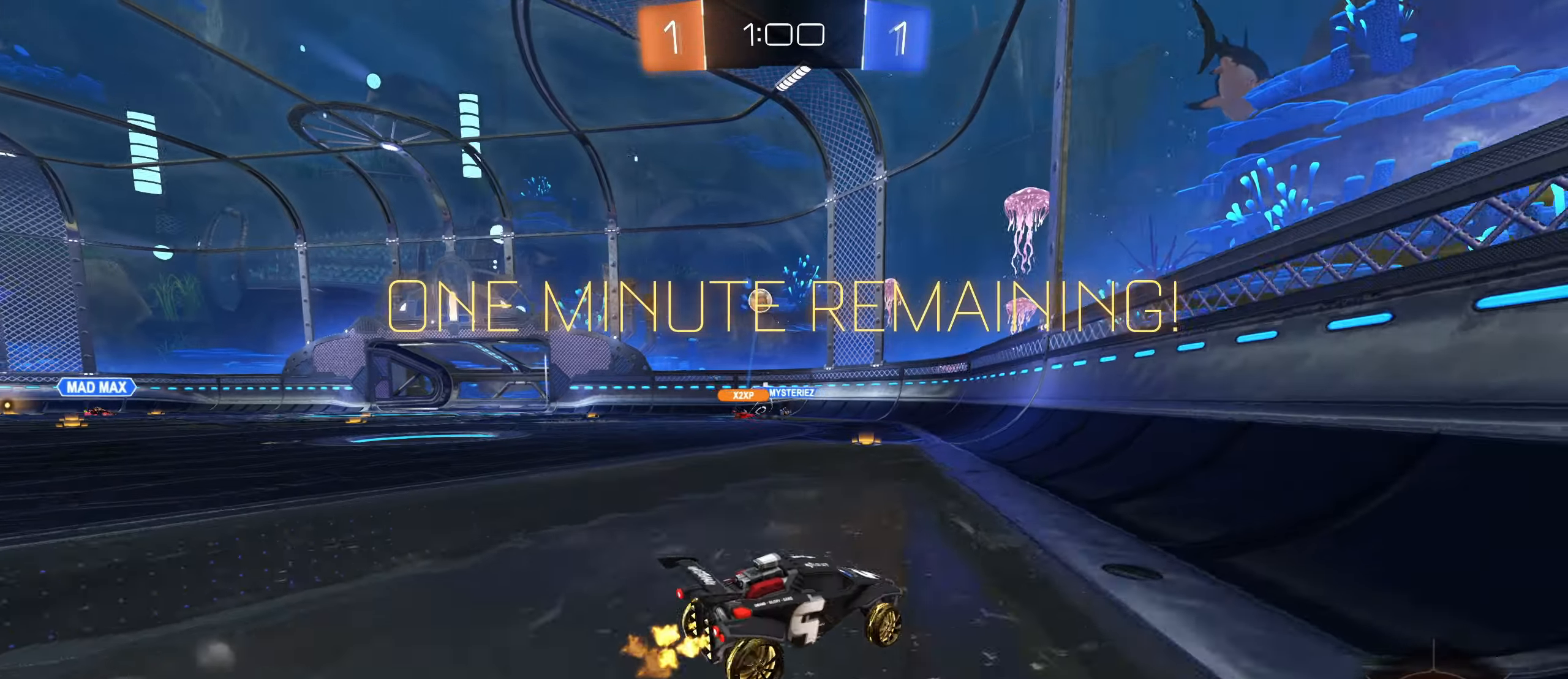
{"keys": ["a", "d"], "mouse": [], "events": [[500, "d", "down"], [500, "w", "up"]]}
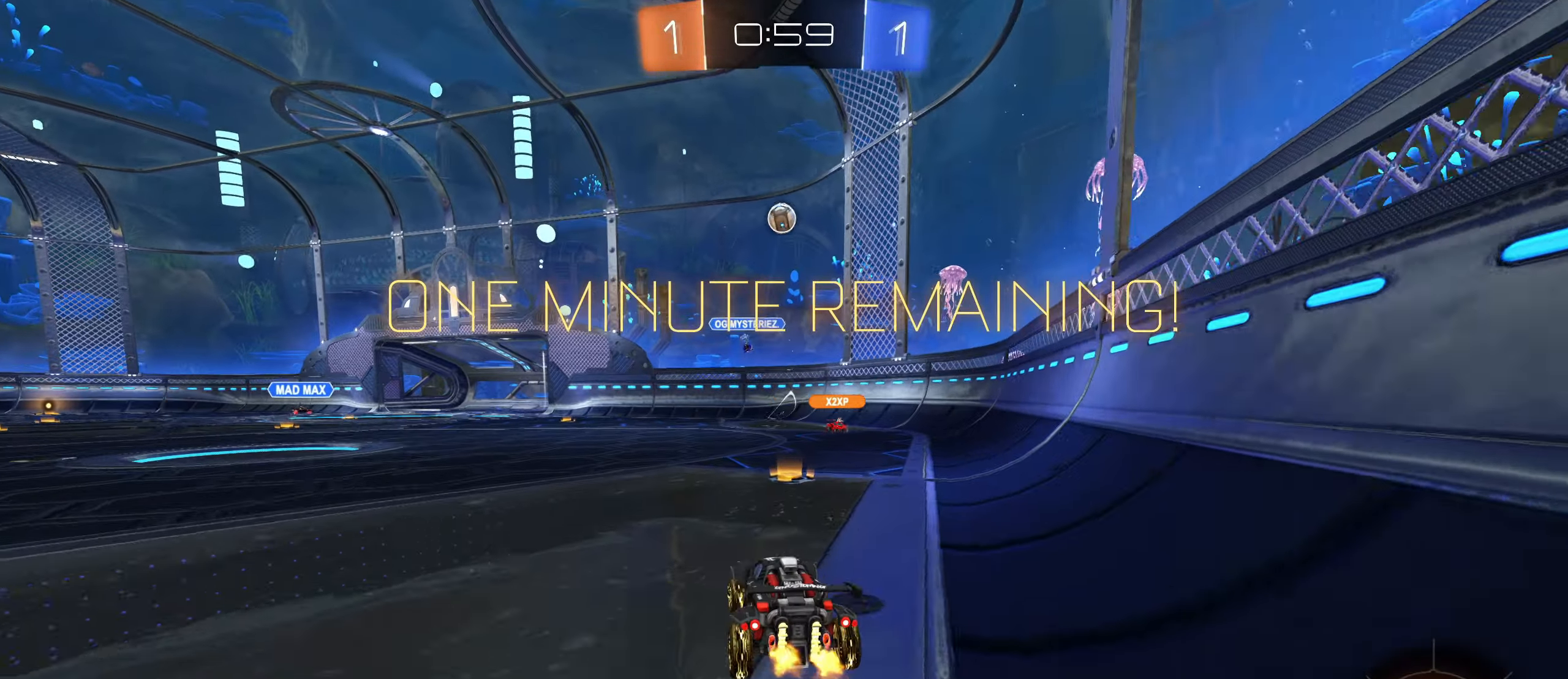
{"keys": ["d", "s"], "mouse": [], "events": [[33, "a", "up"], [83, "s", "down"]]}
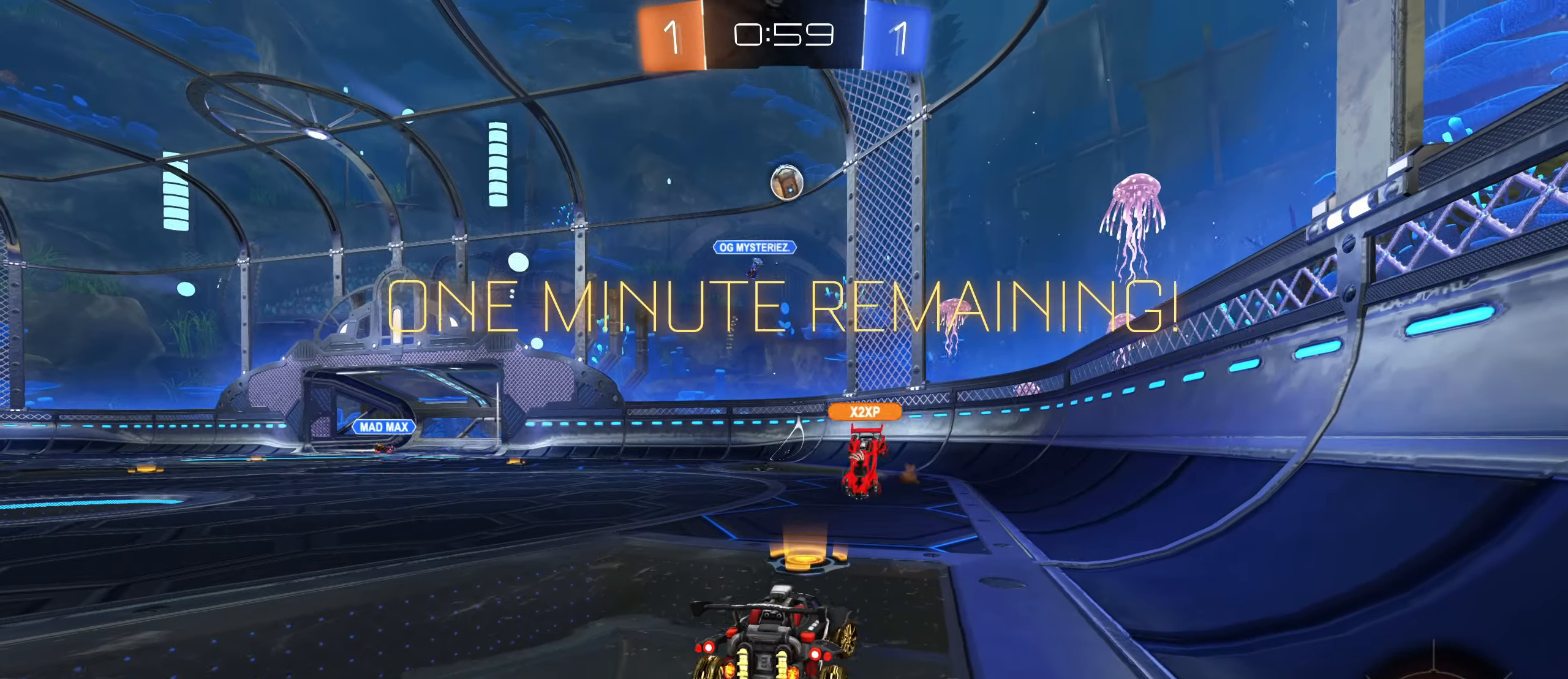
{"keys": ["d", "w"], "mouse": [], "events": [[66, "s", "up"], [183, "d", "up"], [183, "w", "down"], [450, "d", "down"]]}
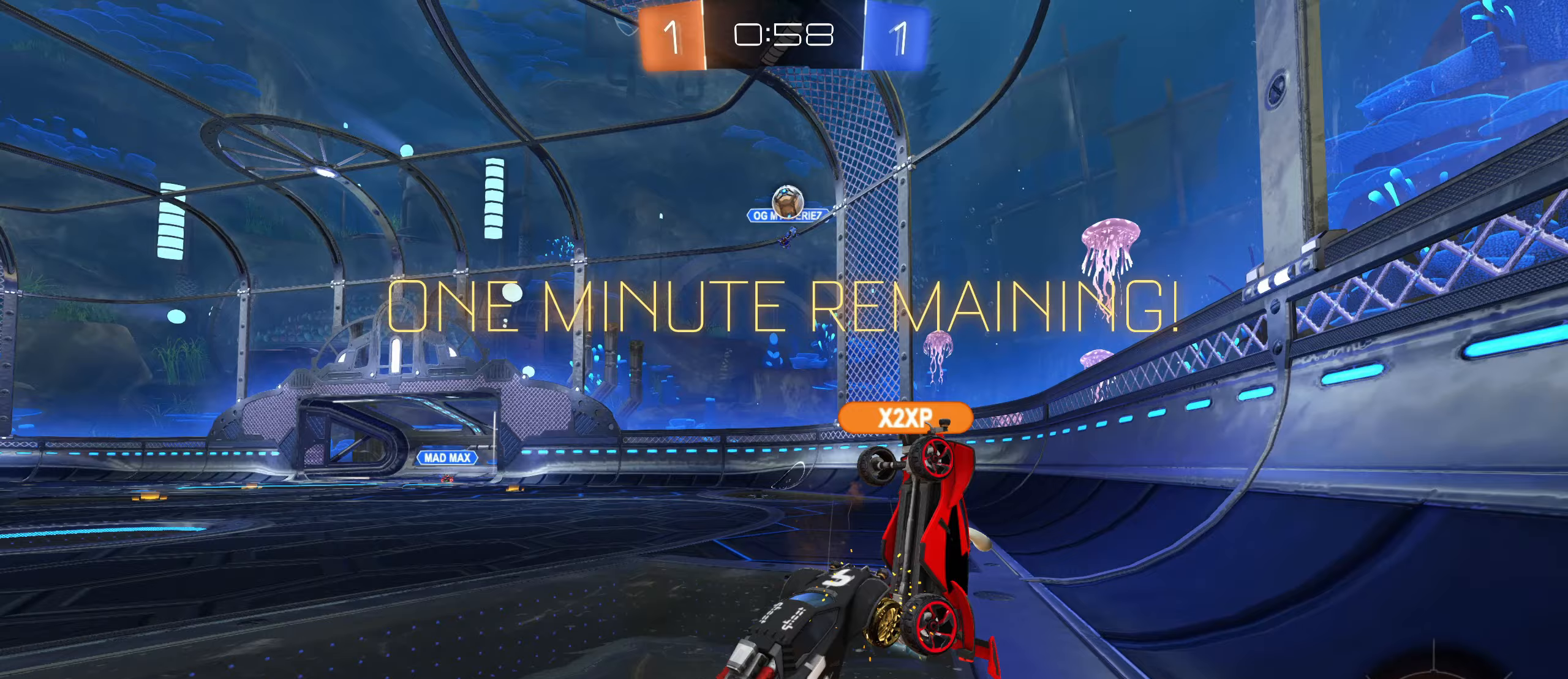
{"keys": ["d"], "mouse": [], "events": [[167, "w", "up"], [267, "a", "down"], [267, "d", "up"], [417, "a", "up"], [450, "d", "down"]]}
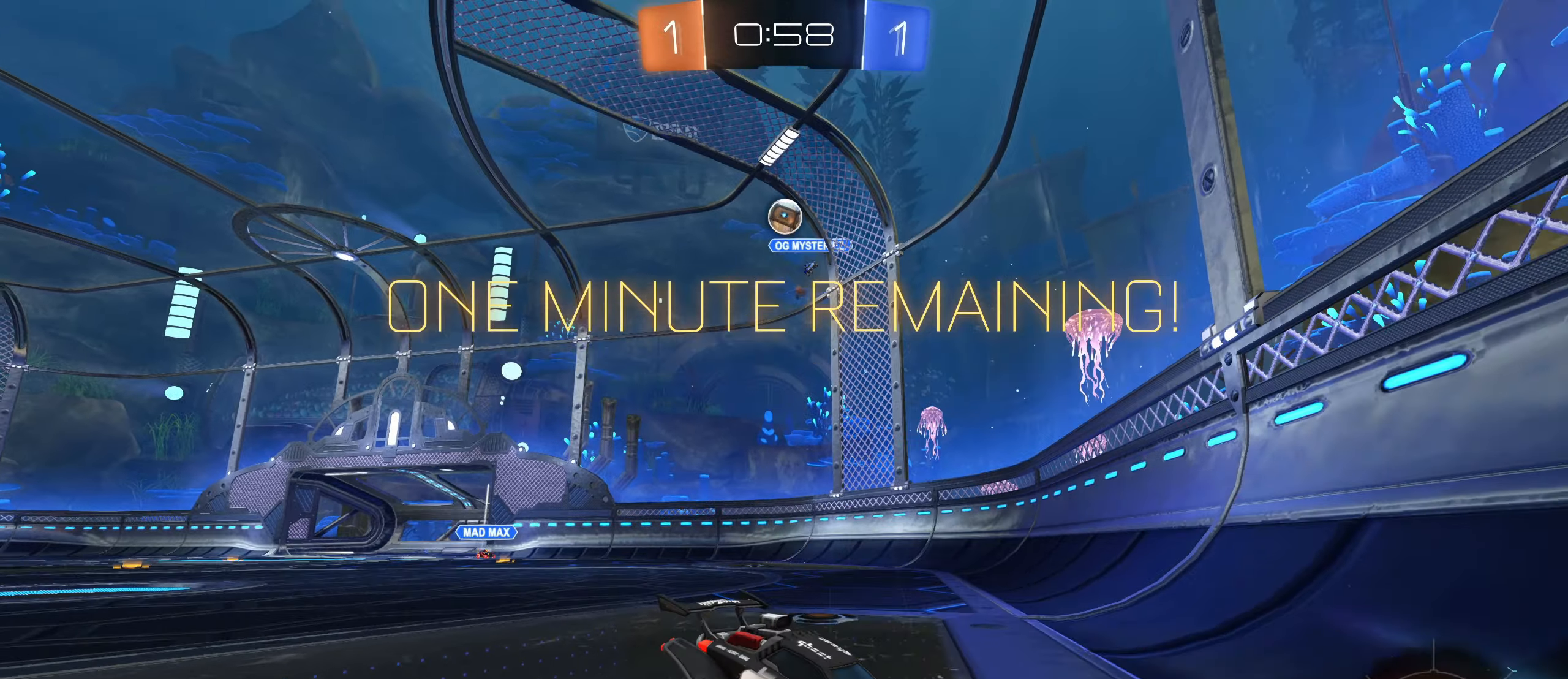
{"keys": ["w"], "mouse": ["left"], "events": [[50, "w", "down"], [183, "mouse_left", "down"], [217, "a", "down"], [217, "d", "up"], [333, "a", "up"]]}
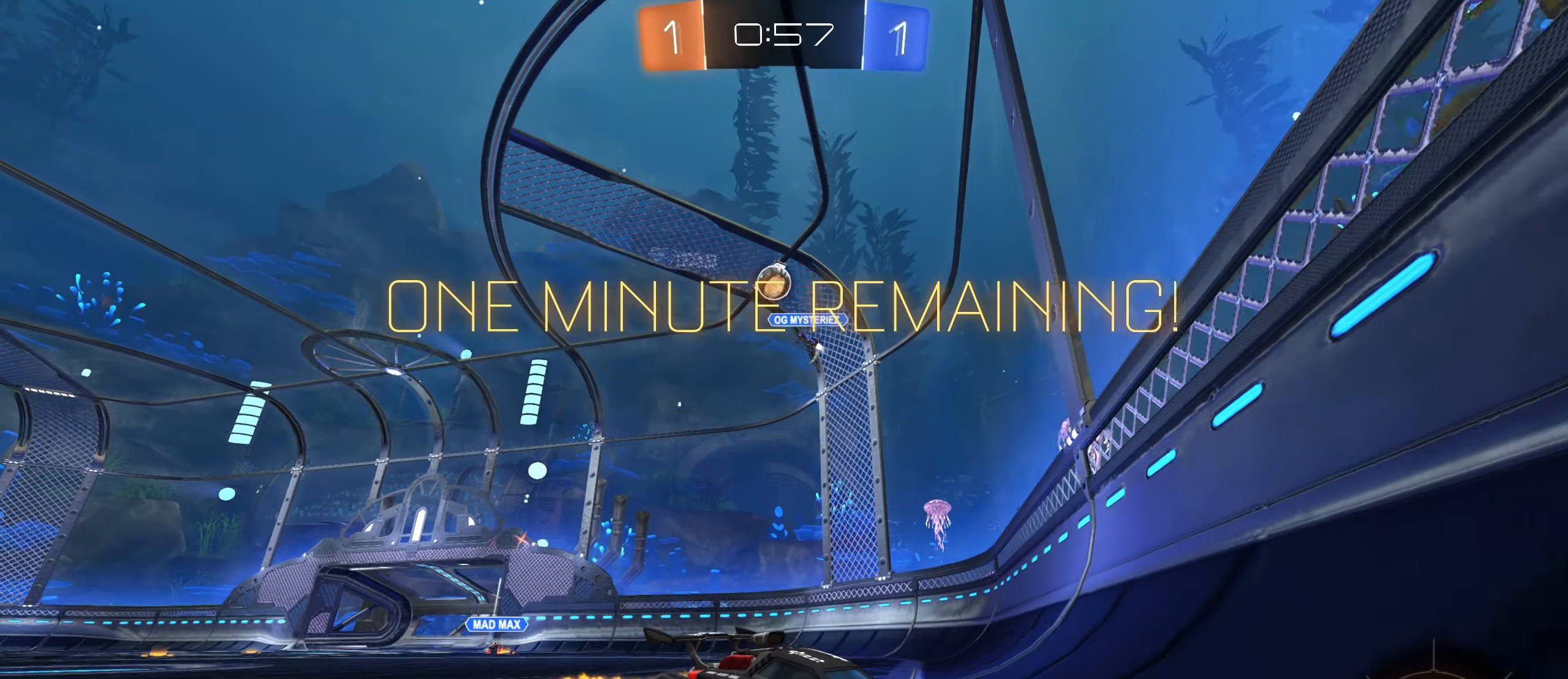
{"keys": ["d", "w"], "mouse": [], "events": [[17, "a", "down"], [33, "mouse_left", "up"], [67, "a", "up"], [83, "d", "down"], [250, "shift", "down"], [417, "shift", "up"]]}
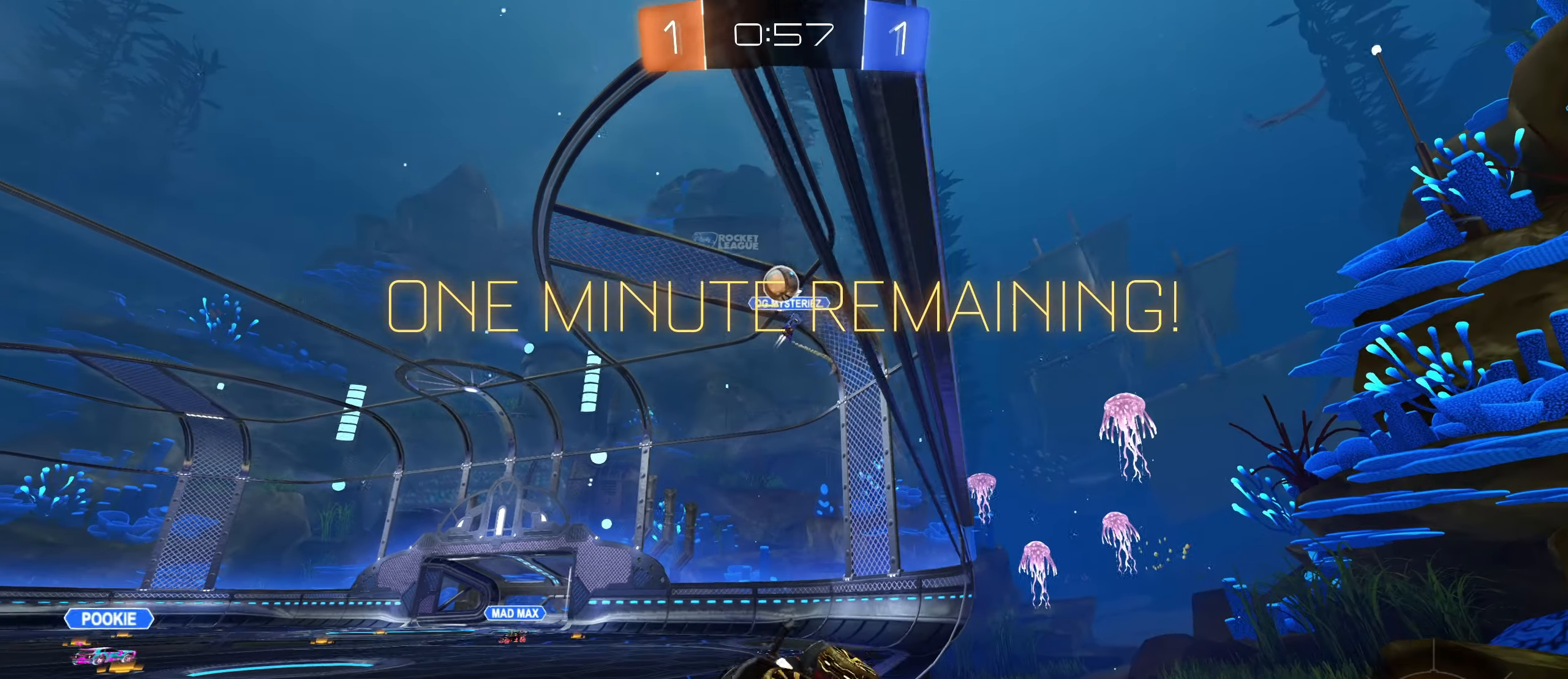
{"keys": ["a", "w"], "mouse": [], "events": [[233, "shift", "down"], [317, "shift", "up"], [350, "a", "down"], [350, "d", "up"]]}
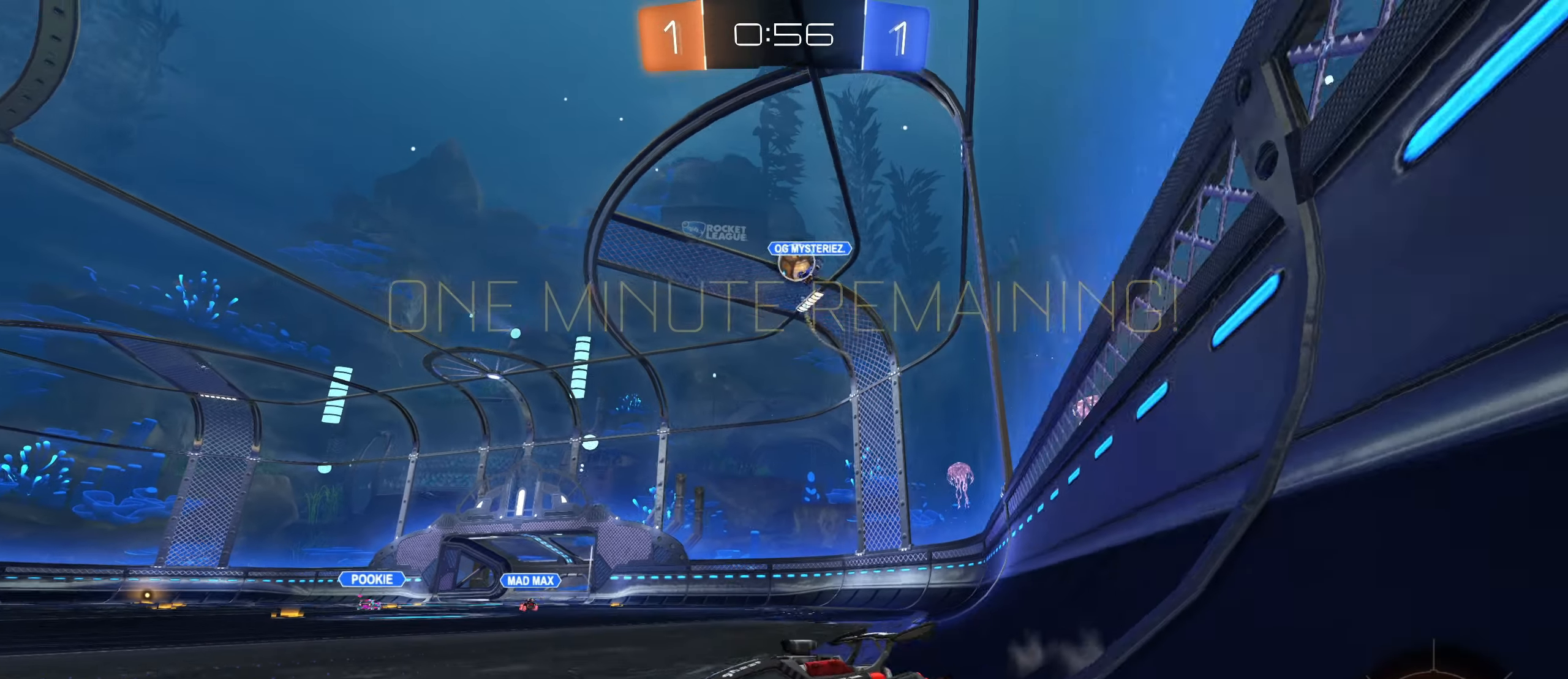
{"keys": ["d", "w"], "mouse": [], "events": [[33, "a", "up"], [50, "d", "down"], [50, "w", "up"], [150, "s", "down"], [200, "s", "up"], [317, "shift", "down"], [333, "w", "down"], [417, "shift", "up"]]}
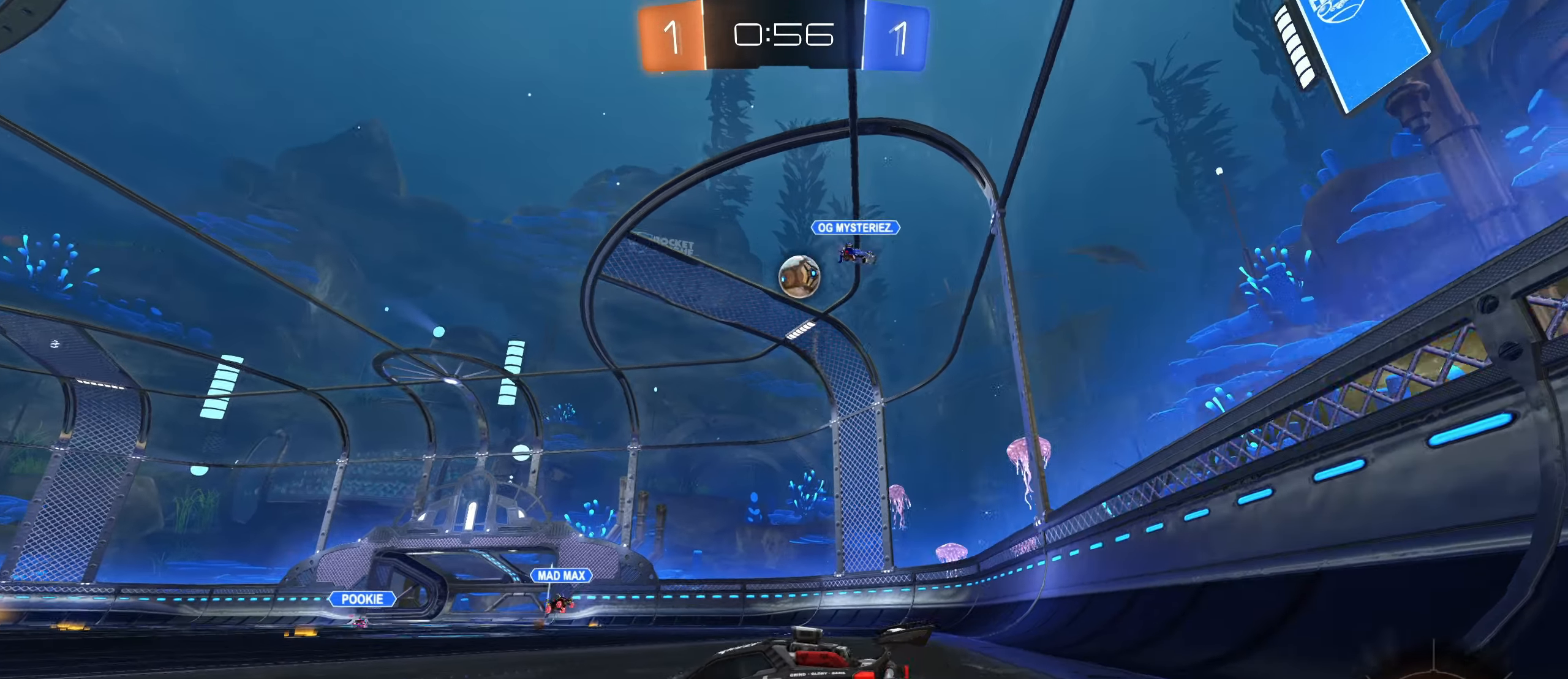
{"keys": ["s"], "mouse": [], "events": [[150, "w", "up"], [300, "s", "down"], [433, "d", "up"]]}
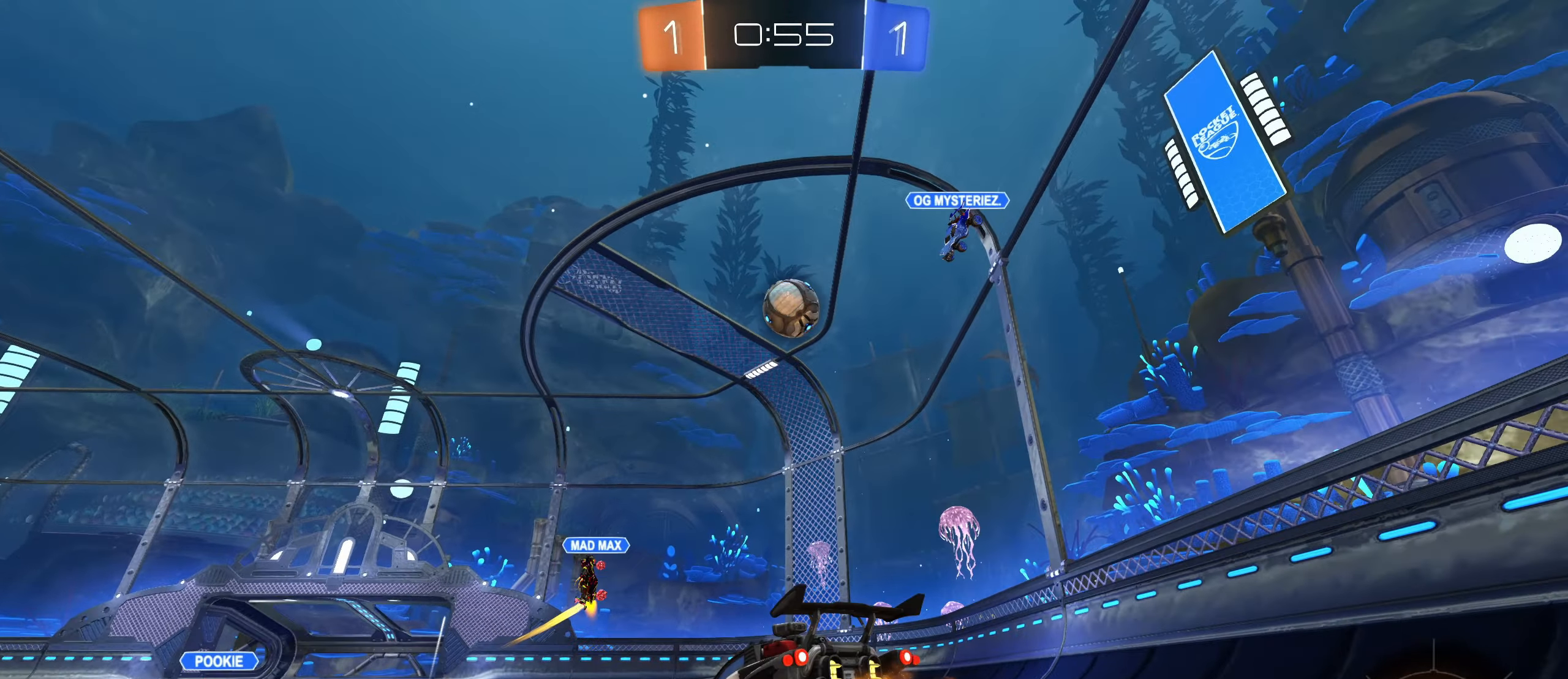
{"keys": ["s"], "mouse": [], "events": []}
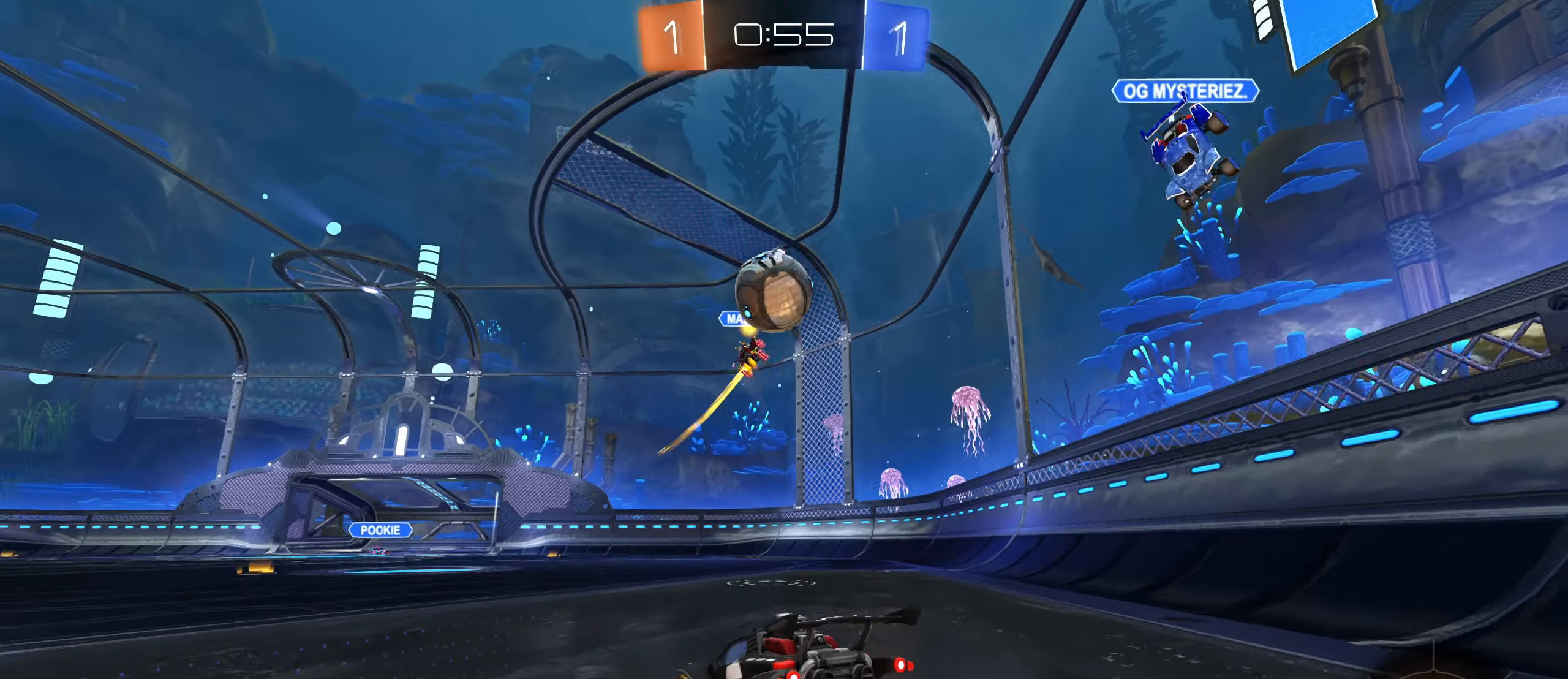
{"keys": ["s"], "mouse": [], "events": [[183, "a", "down"], [350, "a", "up"], [383, "mouse_right", "down"], [483, "mouse_right", "up"]]}
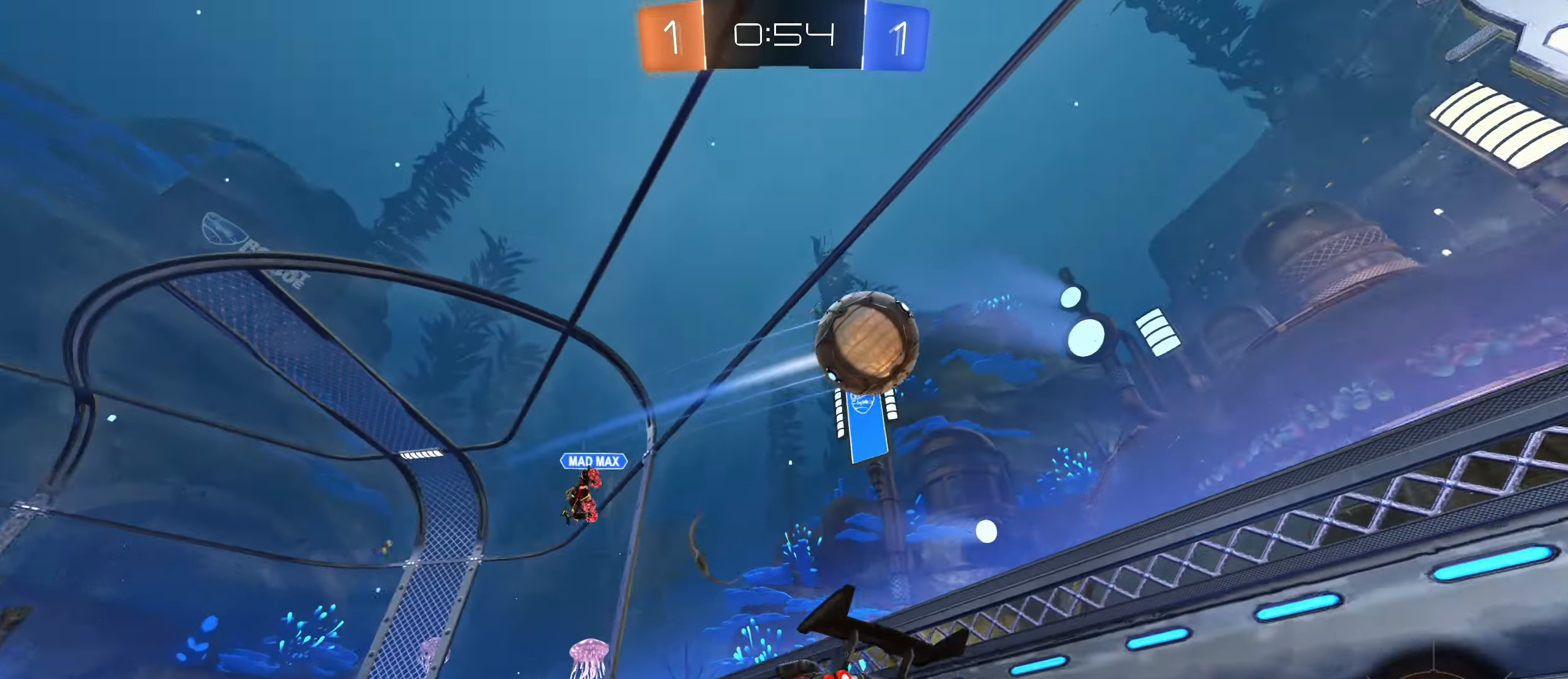
{"keys": ["d", "shift", "w"], "mouse": ["left"], "events": [[67, "mouse_right", "down"], [233, "d", "down"], [233, "mouse_right", "up"], [250, "shift", "down"], [267, "s", "up"], [300, "mouse_left", "down"], [350, "w", "down"]]}
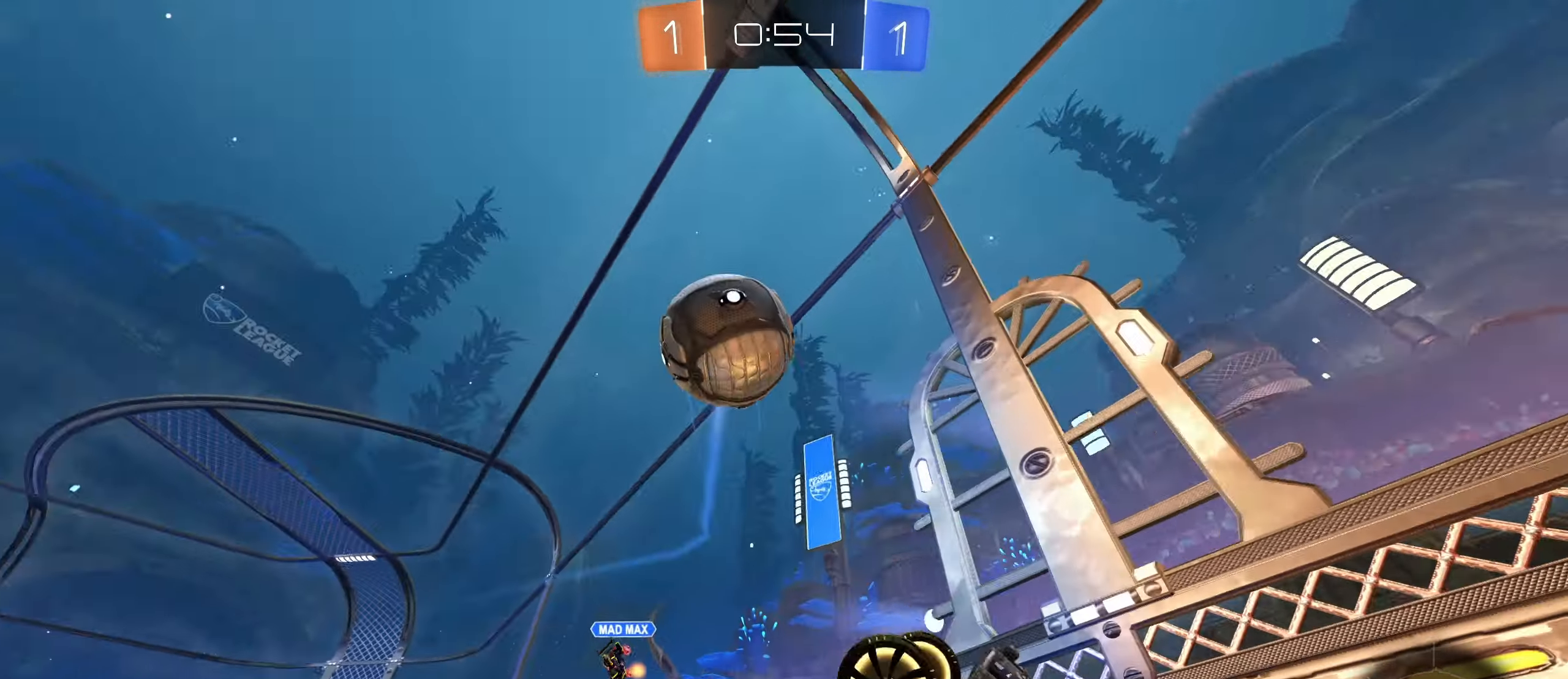
{"keys": ["d", "w"], "mouse": [], "events": [[133, "mouse_left", "up"], [233, "shift", "up"]]}
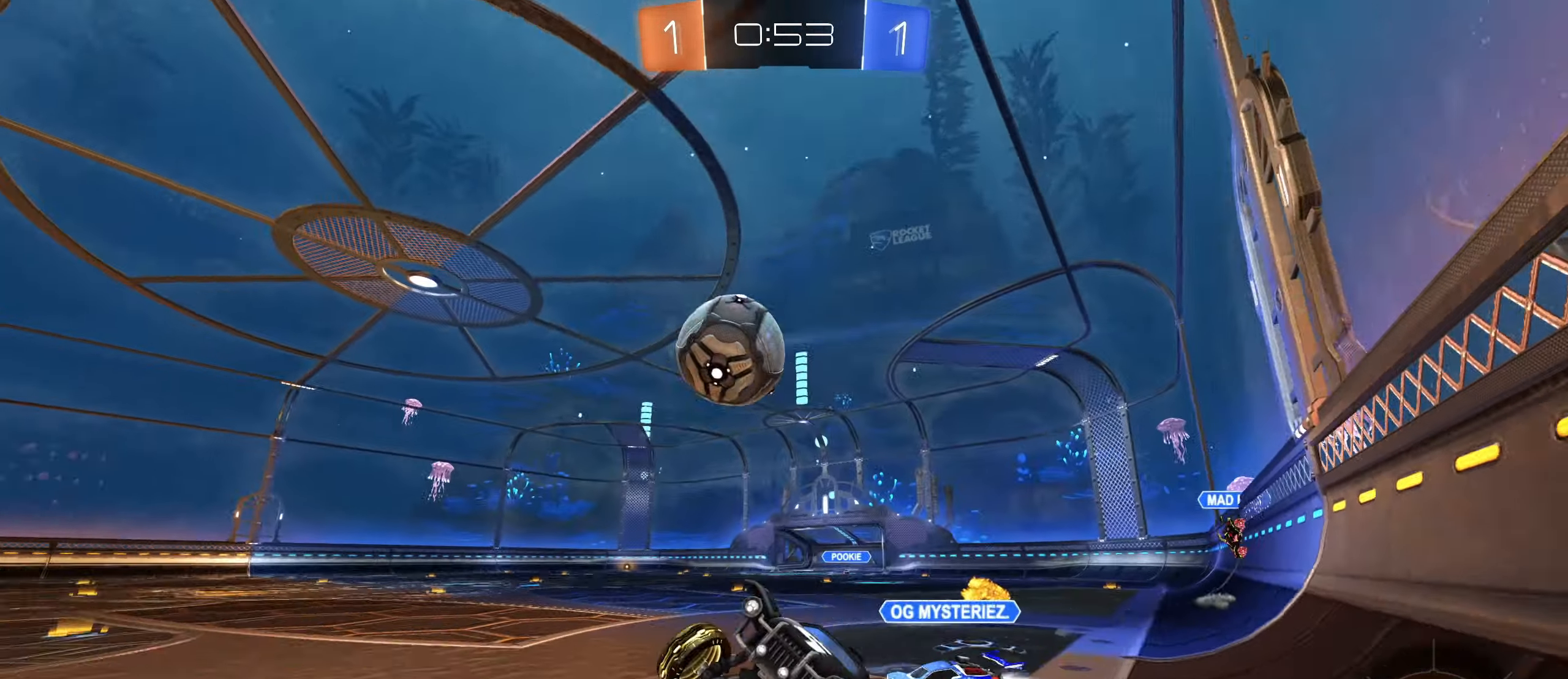
{"keys": ["d", "w"], "mouse": [], "events": []}
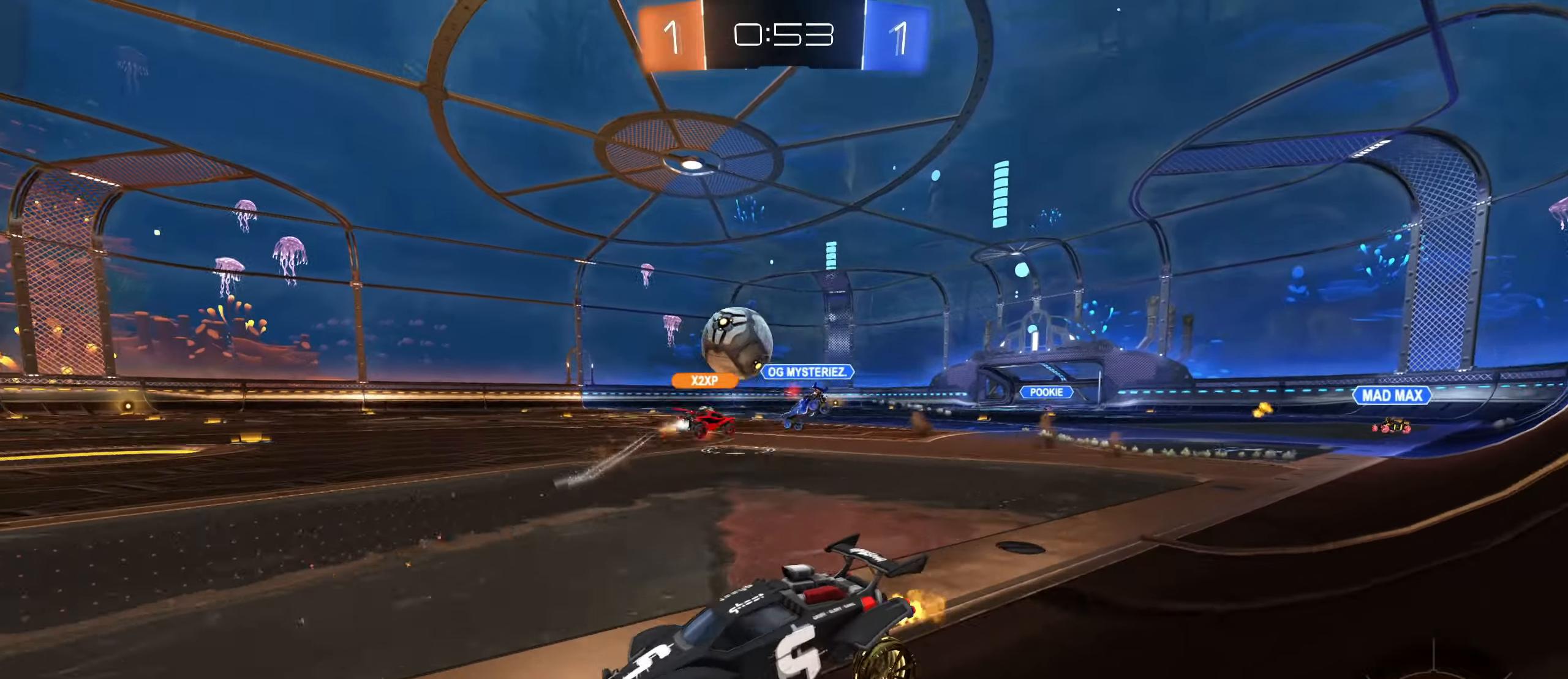
{"keys": ["w"], "mouse": [], "events": [[200, "mouse_left", "down"], [250, "d", "up"], [367, "mouse_left", "up"], [384, "mouse_right", "down"], [484, "mouse_right", "up"]]}
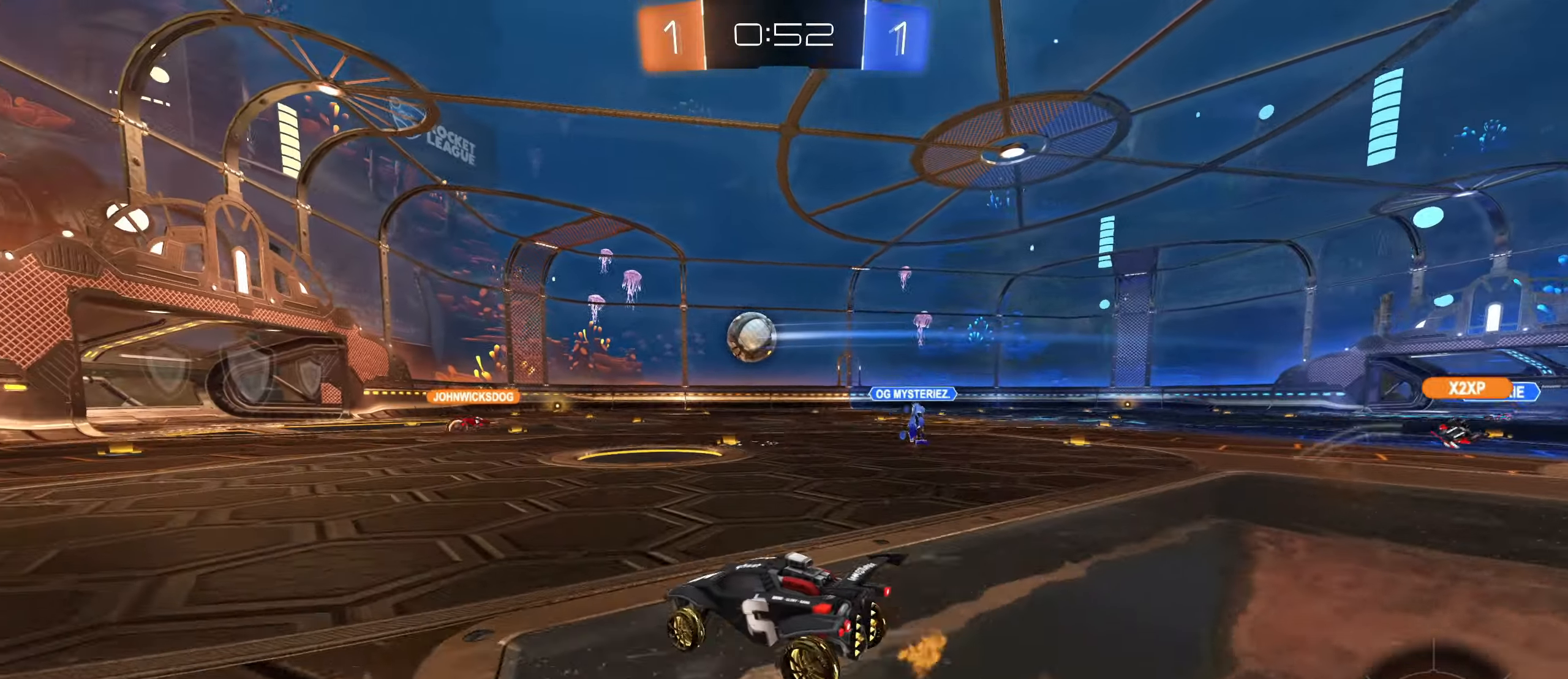
{"keys": ["w"], "mouse": [], "events": [[50, "mouse_right", "down"], [217, "mouse_right", "up"]]}
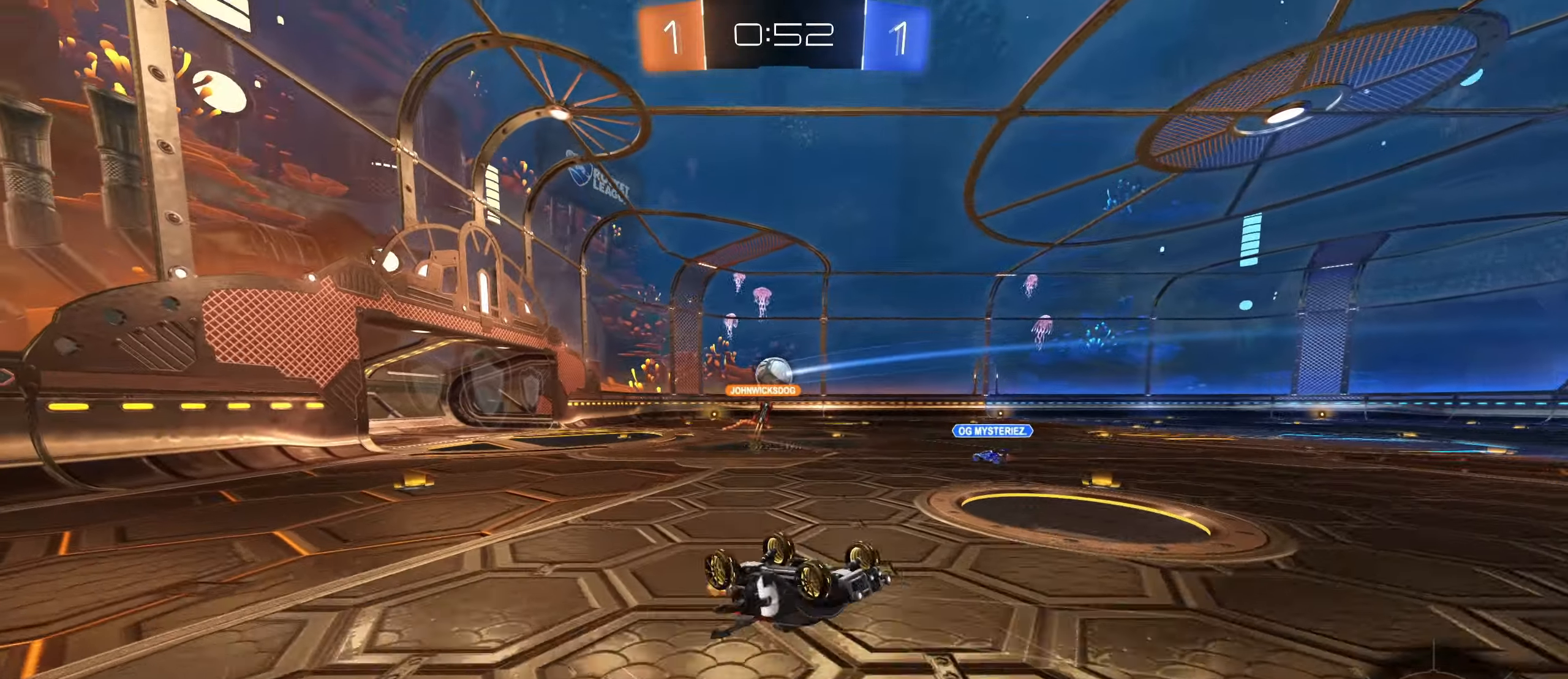
{"keys": [], "mouse": [], "events": [[200, "w", "up"]]}
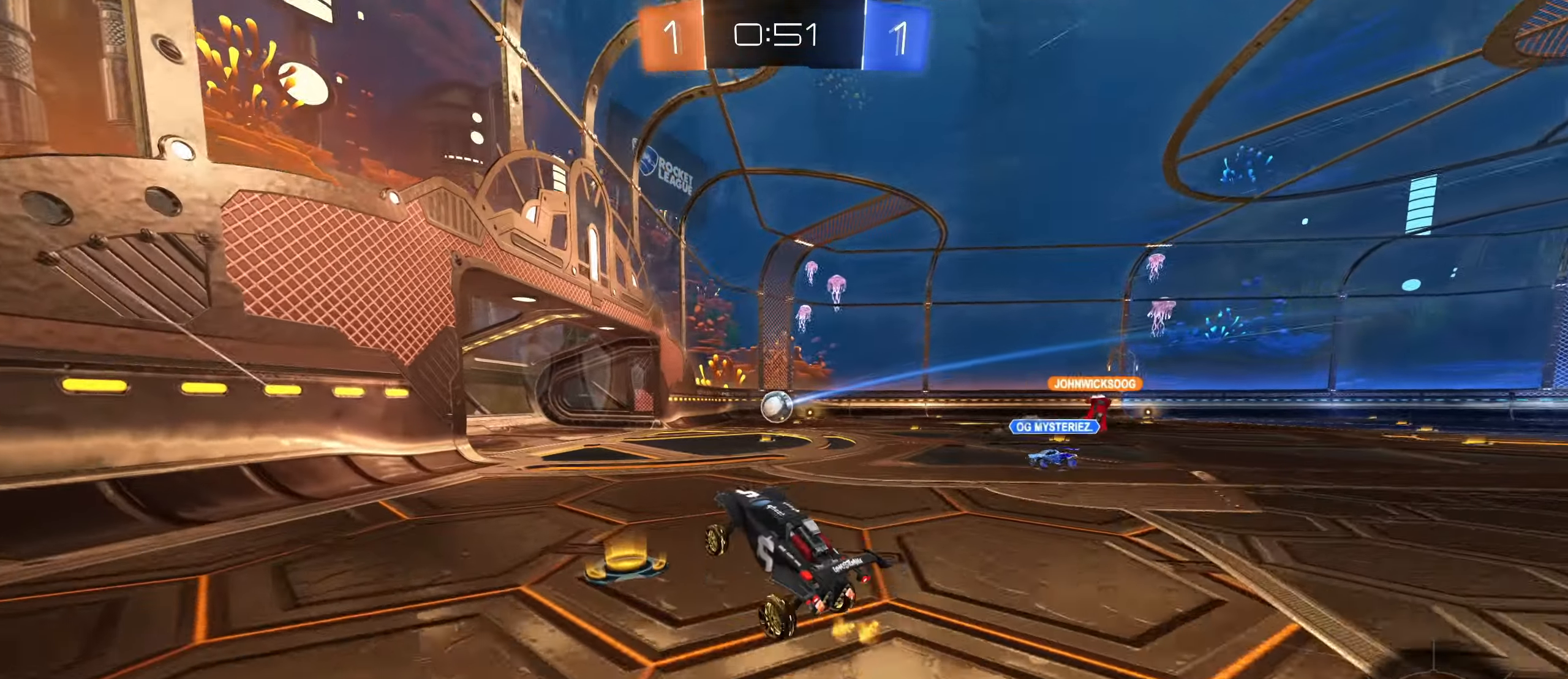
{"keys": ["d", "w"], "mouse": [], "events": [[100, "d", "down"], [117, "w", "down"], [400, "d", "up"], [450, "d", "down"]]}
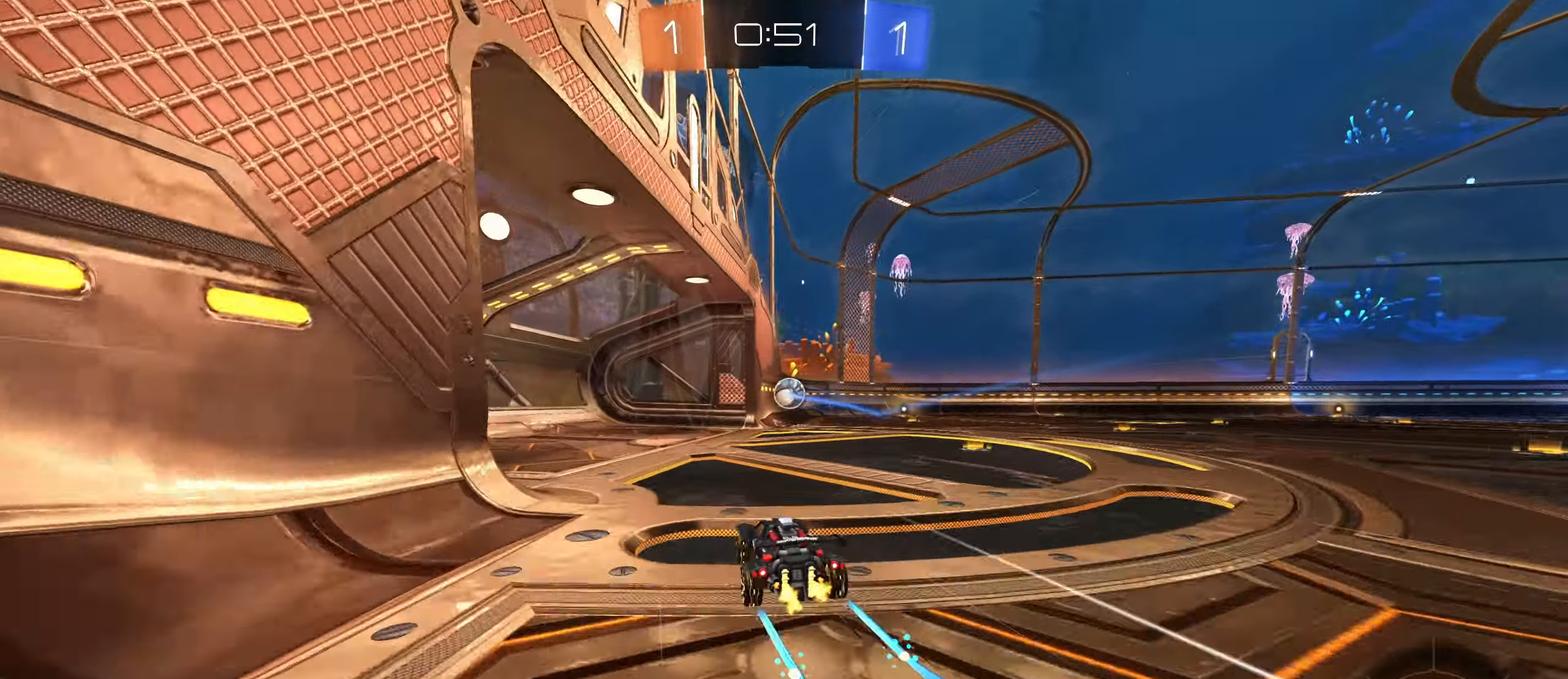
{"keys": ["w"], "mouse": [], "events": [[167, "d", "up"], [184, "mouse_left", "down"], [250, "mouse_left", "up"]]}
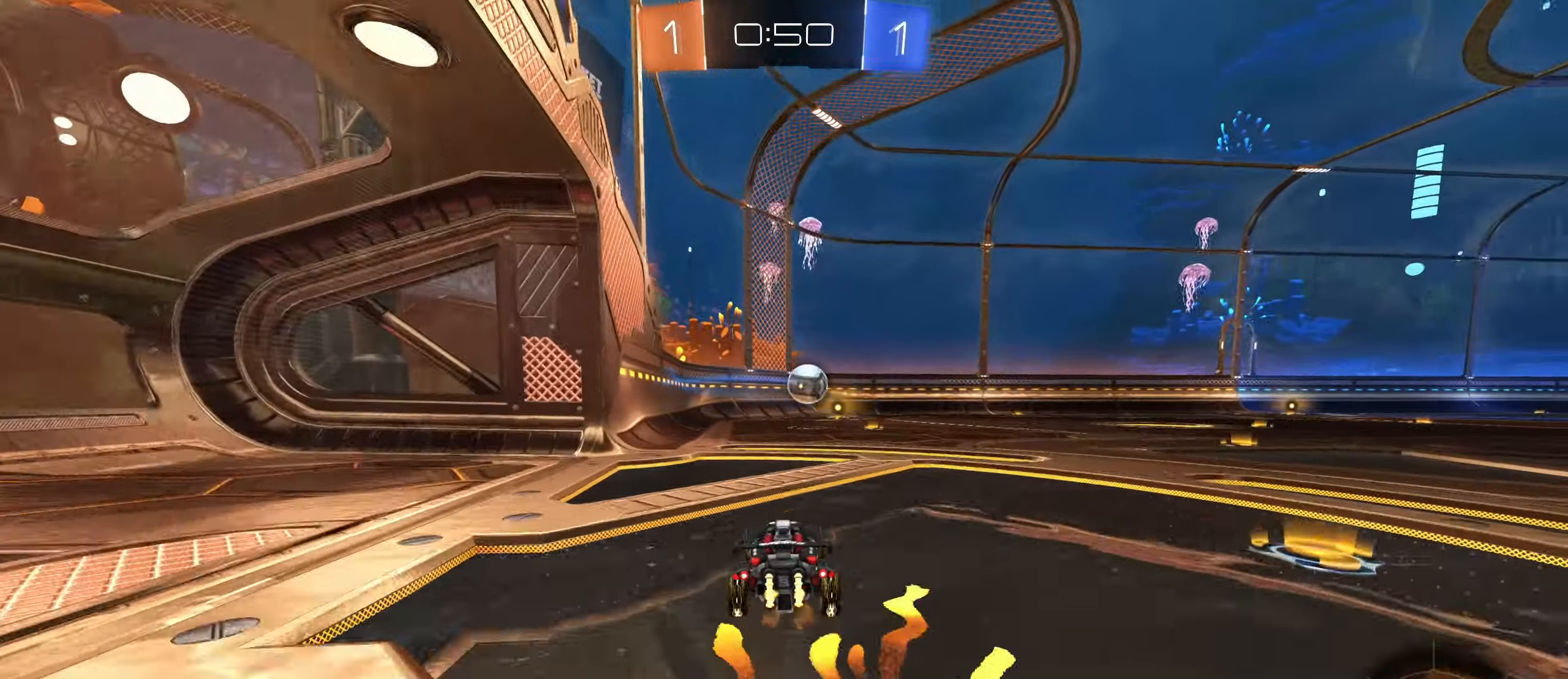
{"keys": ["d", "w"], "mouse": [], "events": [[100, "mouse_left", "down"], [167, "mouse_left", "up"], [467, "d", "down"]]}
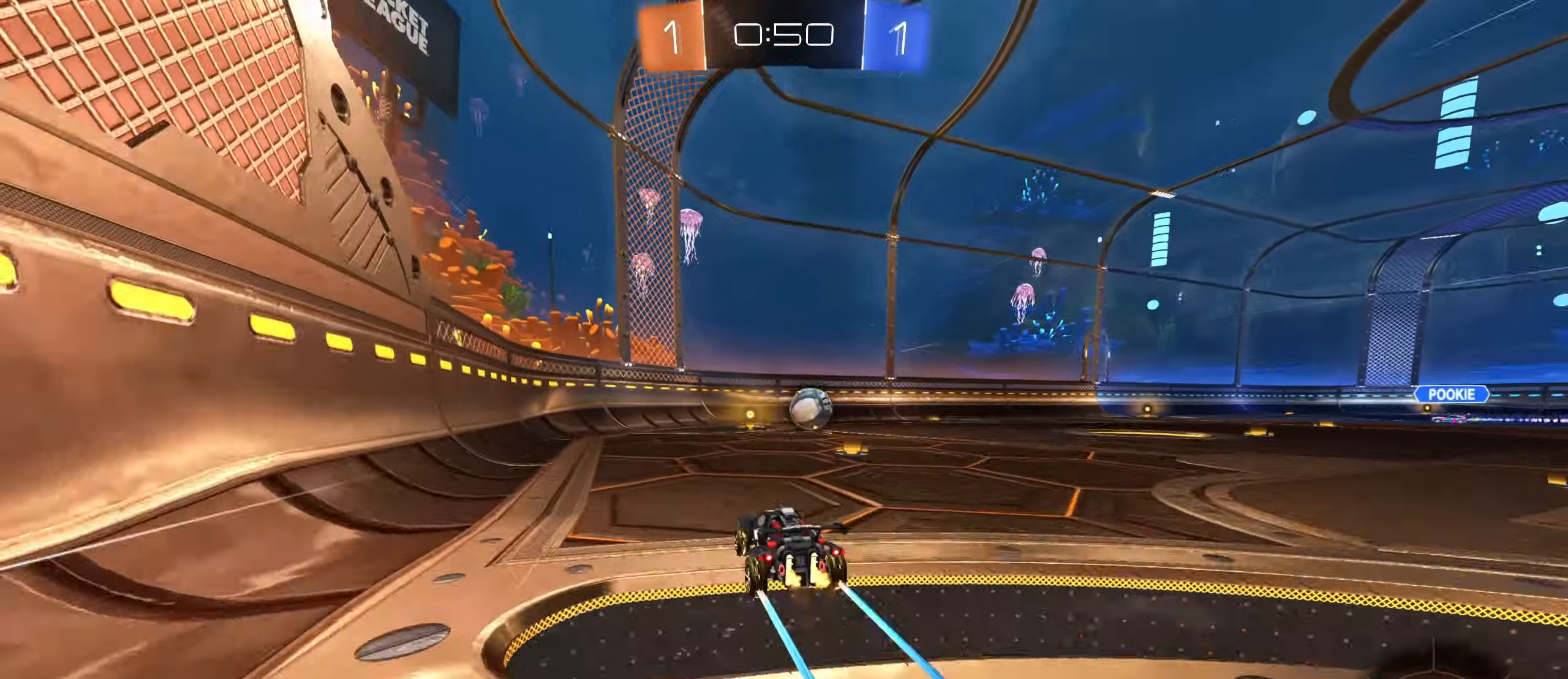
{"keys": ["w"], "mouse": [], "events": [[67, "d", "up"]]}
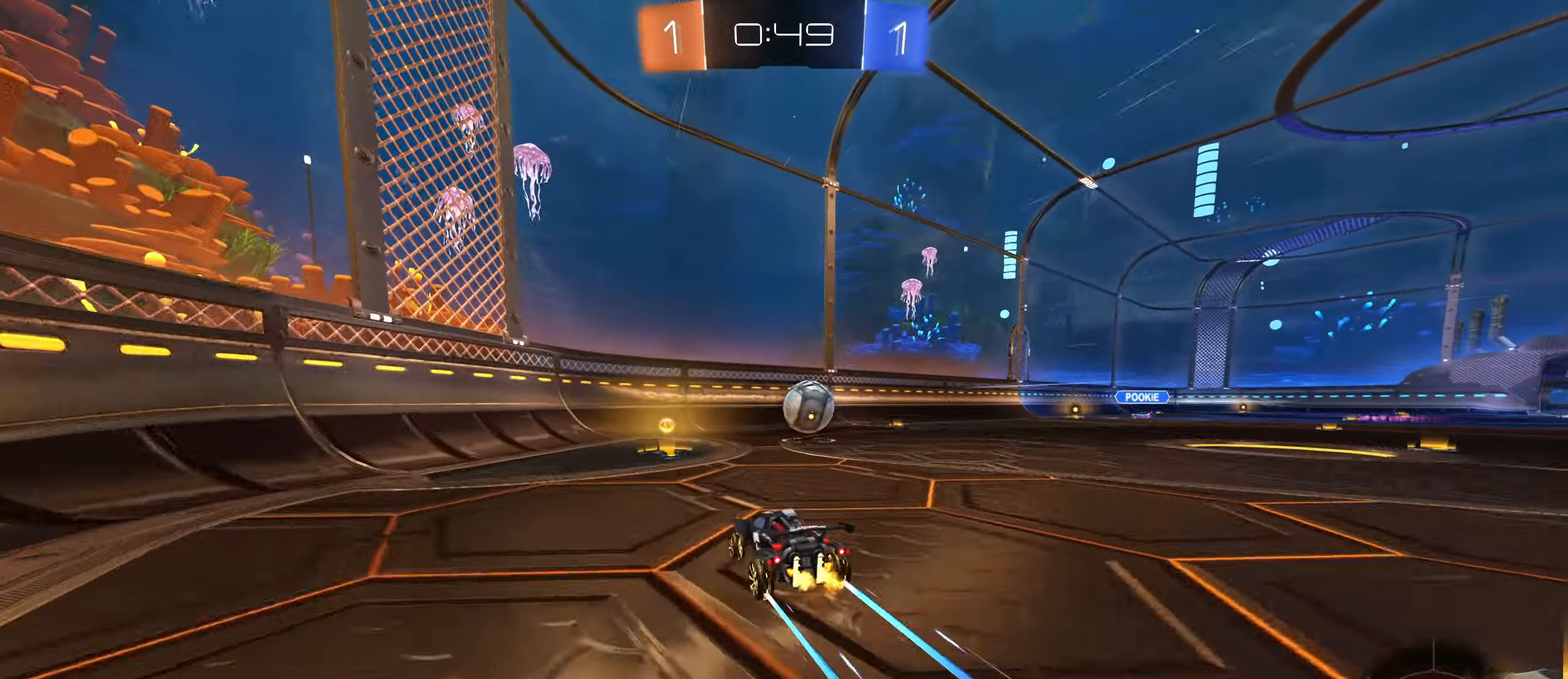
{"keys": ["w"], "mouse": [], "events": [[150, "d", "down"], [434, "d", "up"]]}
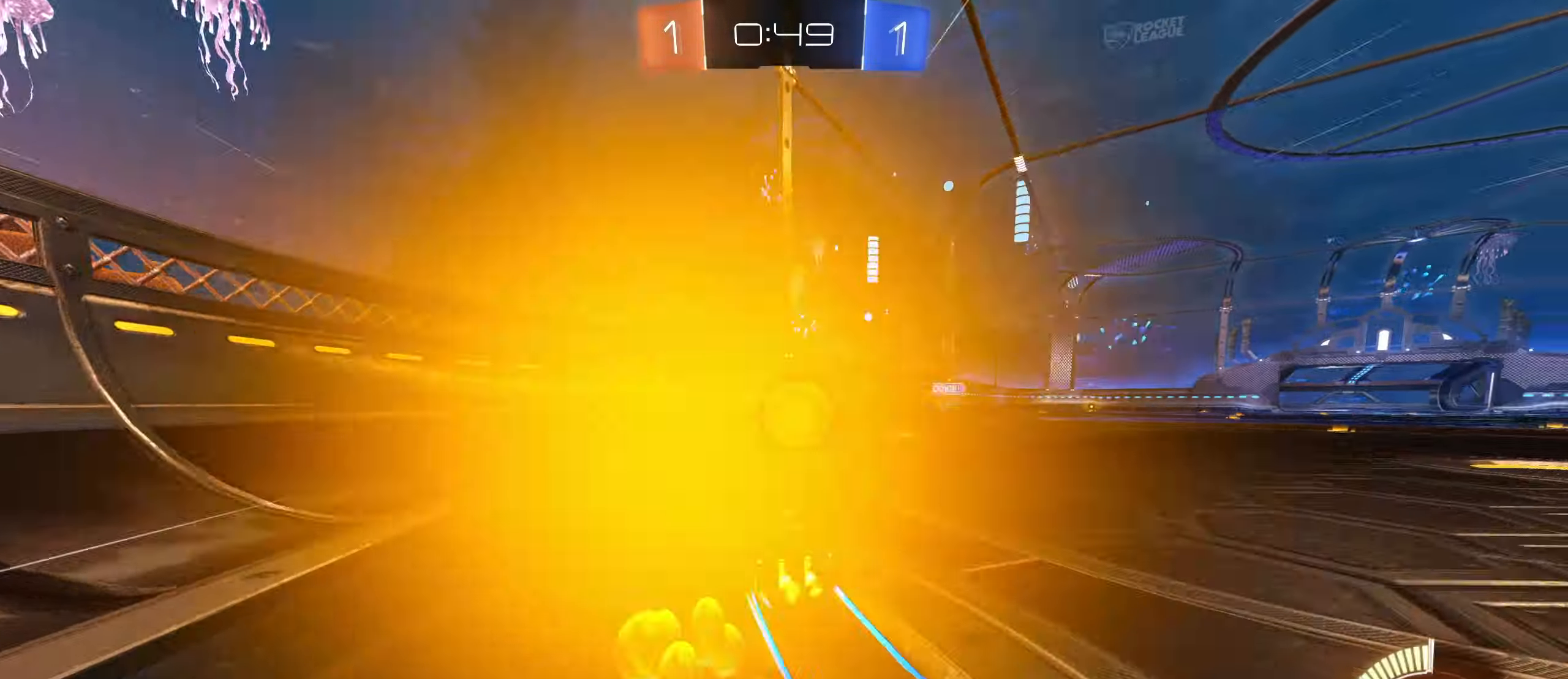
{"keys": ["a", "s"], "mouse": [], "events": [[100, "d", "down"], [100, "w", "up"], [184, "s", "down"], [234, "d", "up"], [267, "a", "down"]]}